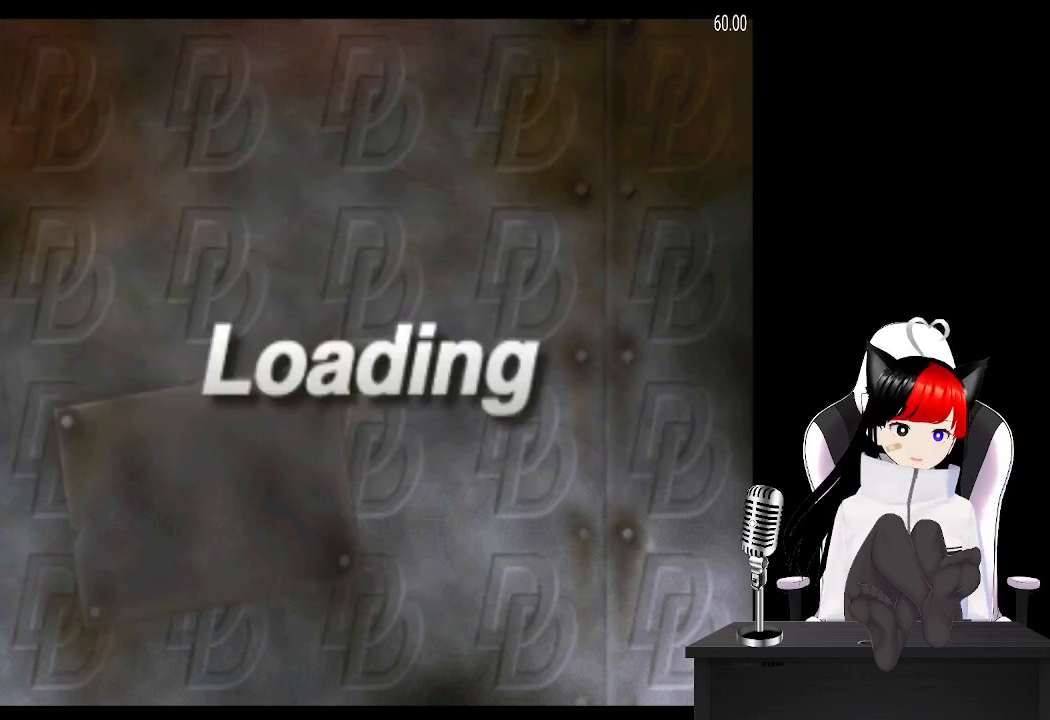
Gameplay with a controller (PlayStation layout); each line is a JSON object with the inputs held at the frame after it. "events" lists button and stick changes between this image and that frame as [ms after this image, input, new state], when the widget could be followed in between. Not read: R3 right_stick.
{"buttons": ["CROSS"], "left_stick": "center", "events": [[100, "CROSS", "up"], [200, "CROSS", "down"], [317, "CROSS", "up"], [417, "CROSS", "down"]]}
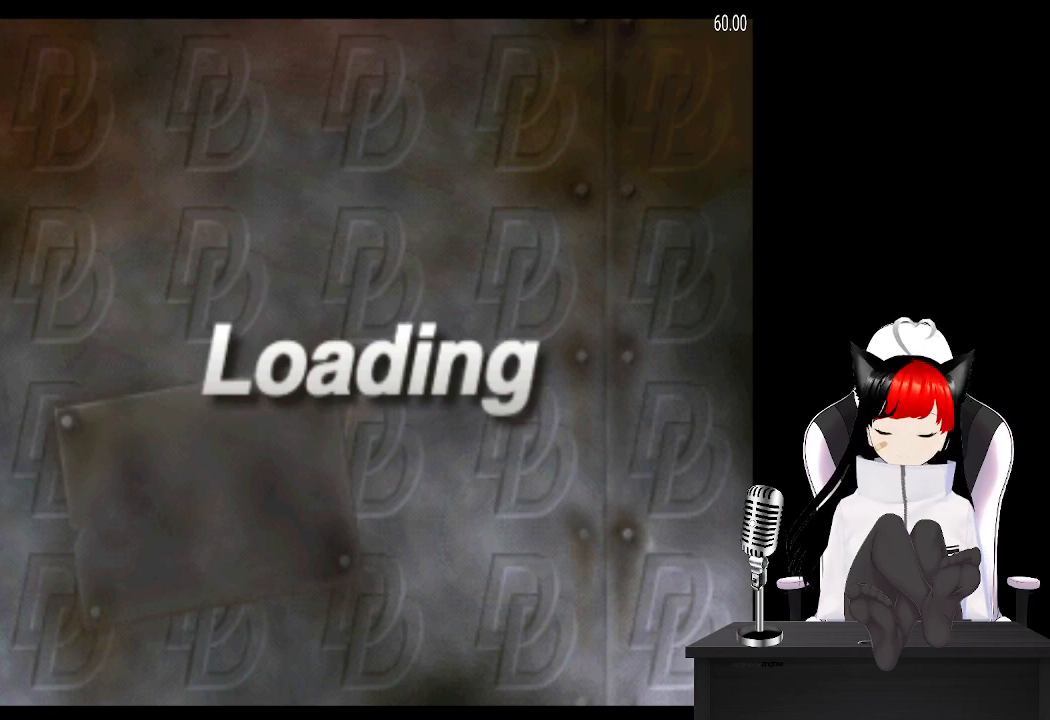
{"buttons": [], "left_stick": "center", "events": [[50, "CROSS", "up"], [133, "CROSS", "down"], [267, "CROSS", "up"], [350, "CROSS", "down"], [483, "CROSS", "up"]]}
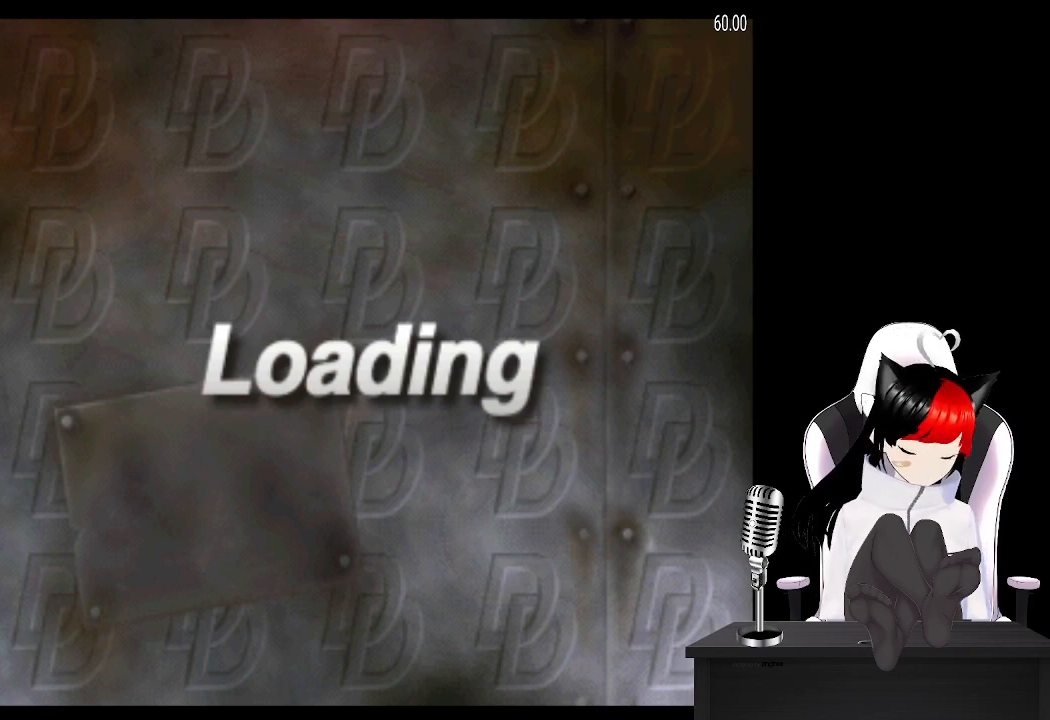
{"buttons": [], "left_stick": "center", "events": [[83, "CROSS", "down"], [217, "CROSS", "up"], [333, "CROSS", "down"], [450, "CROSS", "up"]]}
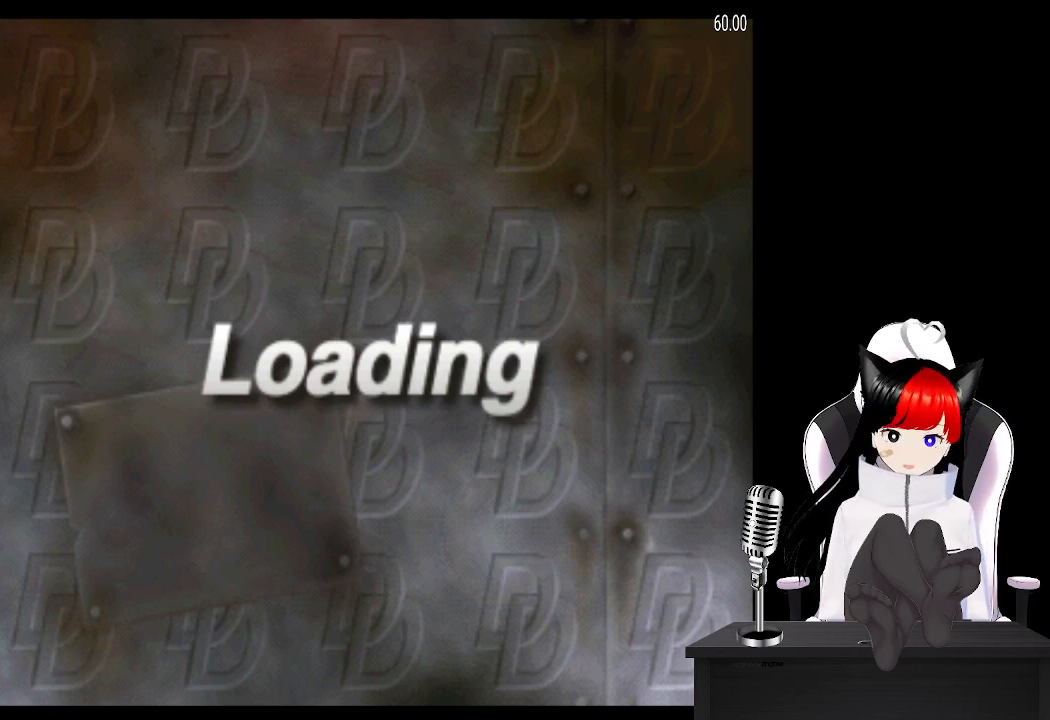
{"buttons": ["CROSS"], "left_stick": "center", "events": [[83, "CROSS", "down"], [200, "CROSS", "up"], [283, "CROSS", "down"], [433, "CROSS", "up"], [450, "CROSS", "down"]]}
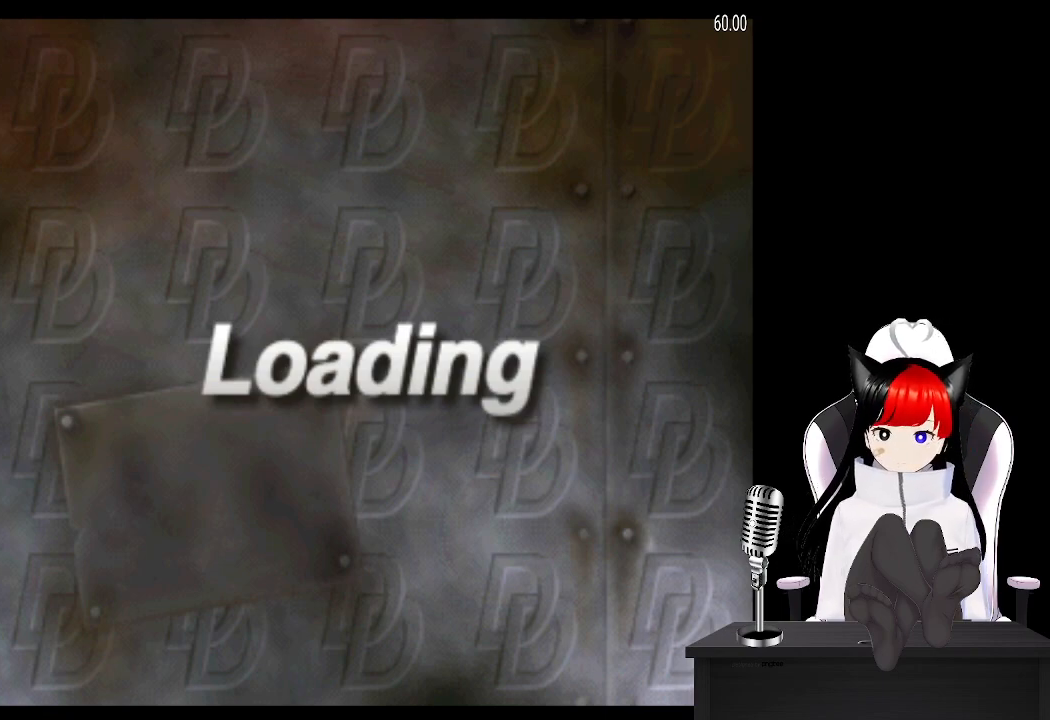
{"buttons": ["CROSS"], "left_stick": "center", "events": [[117, "CROSS", "up"], [200, "CROSS", "down"], [350, "CROSS", "up"], [450, "CROSS", "down"]]}
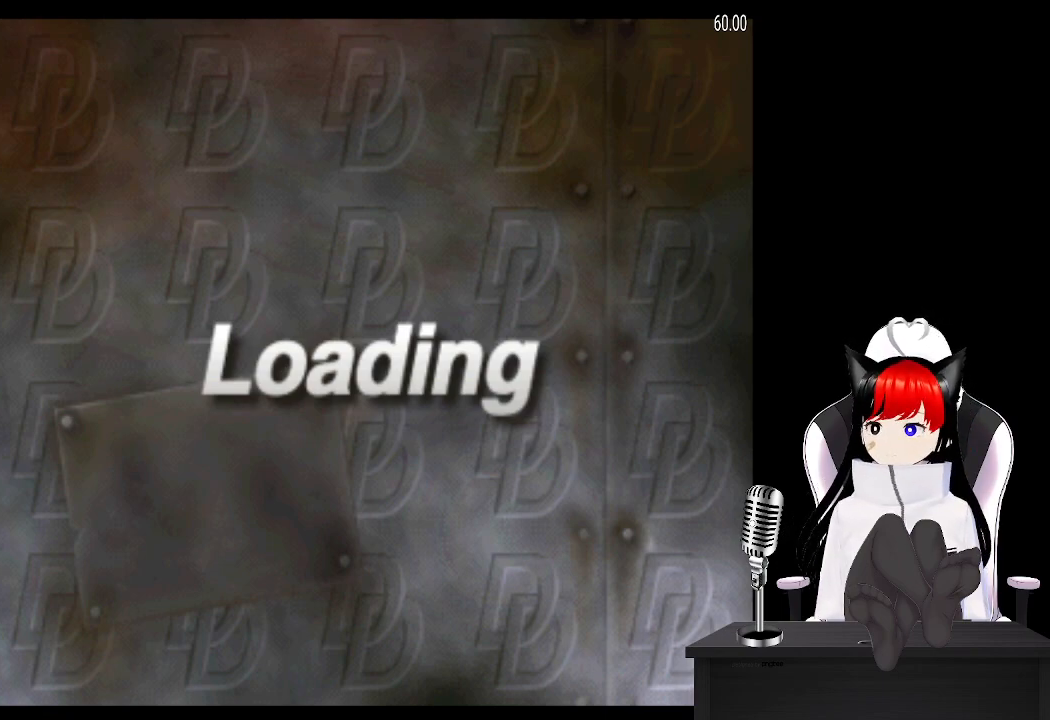
{"buttons": ["CROSS"], "left_stick": "center", "events": [[117, "CROSS", "up"], [233, "CROSS", "down"], [367, "CROSS", "up"], [467, "CROSS", "down"]]}
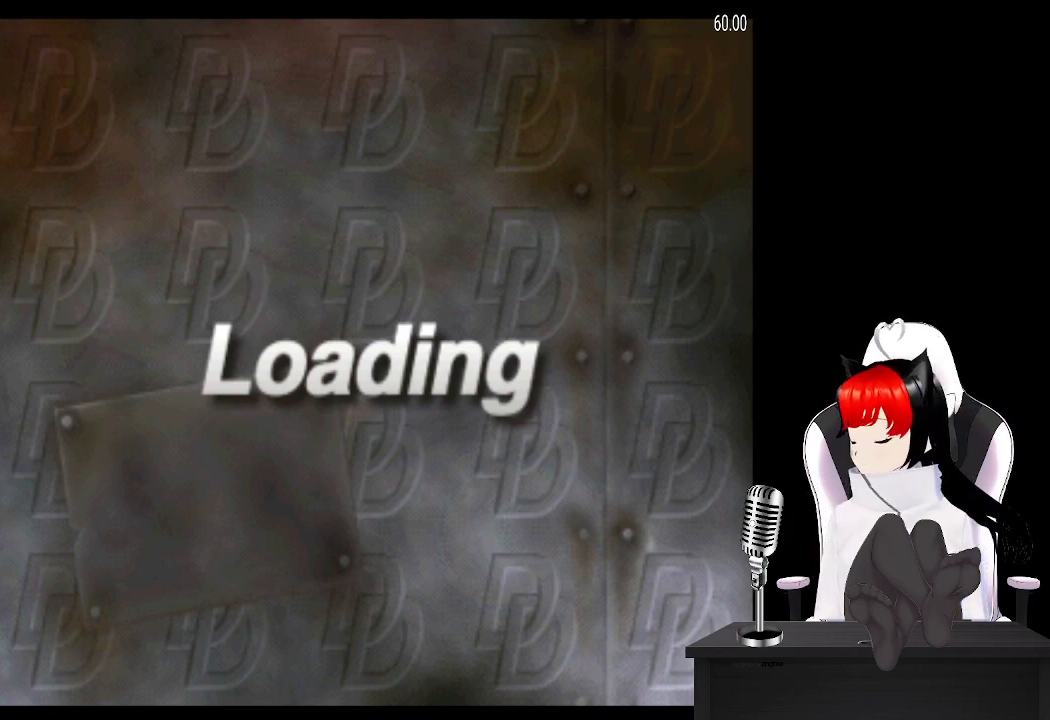
{"buttons": [], "left_stick": "center", "events": [[133, "CROSS", "up"], [250, "CROSS", "down"], [400, "CROSS", "up"]]}
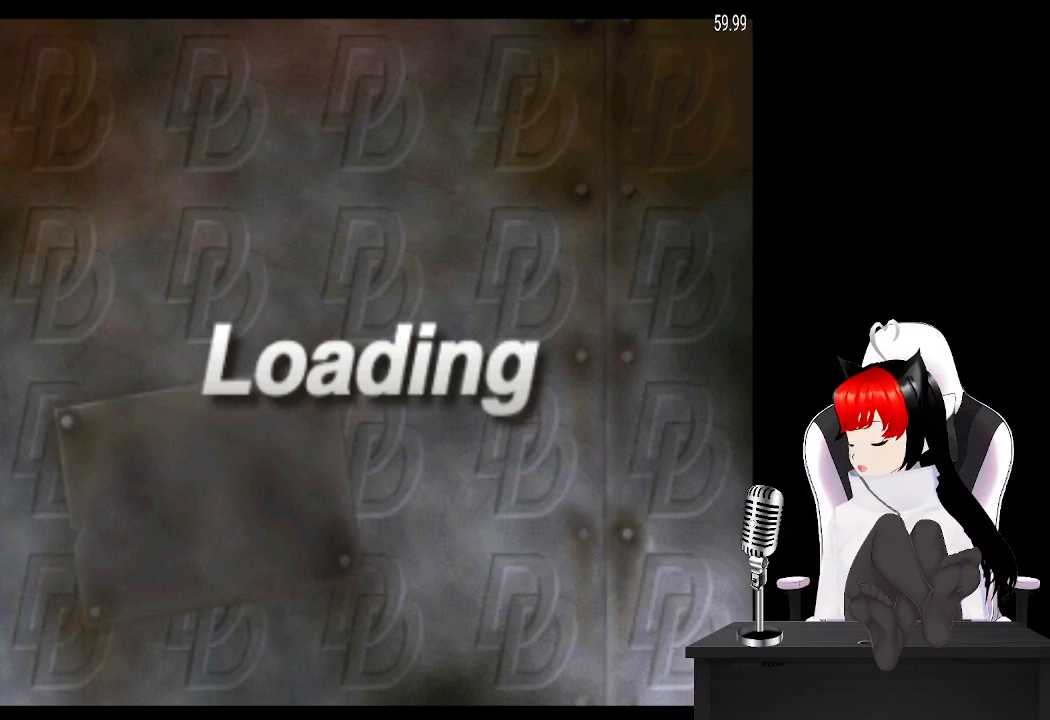
{"buttons": ["CROSS"], "left_stick": "center", "events": [[17, "CROSS", "down"], [150, "CROSS", "up"], [233, "CROSS", "down"], [383, "CROSS", "up"], [483, "CROSS", "down"]]}
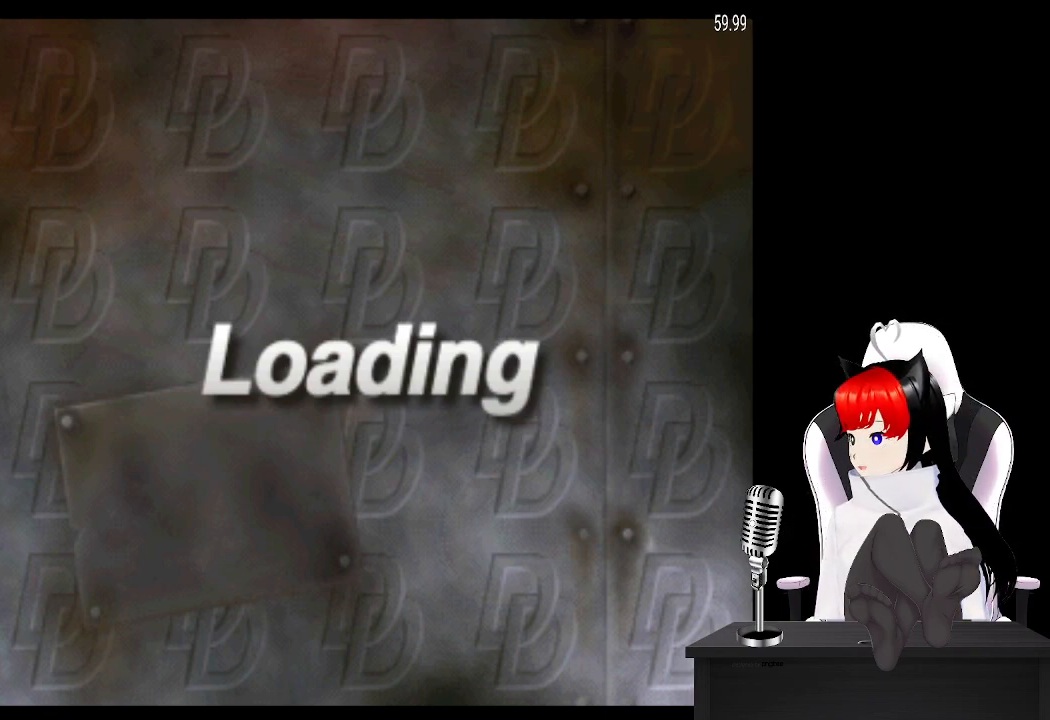
{"buttons": ["CROSS"], "left_stick": "center", "events": [[133, "CROSS", "up"], [250, "CROSS", "down"], [400, "CROSS", "up"], [500, "CROSS", "down"]]}
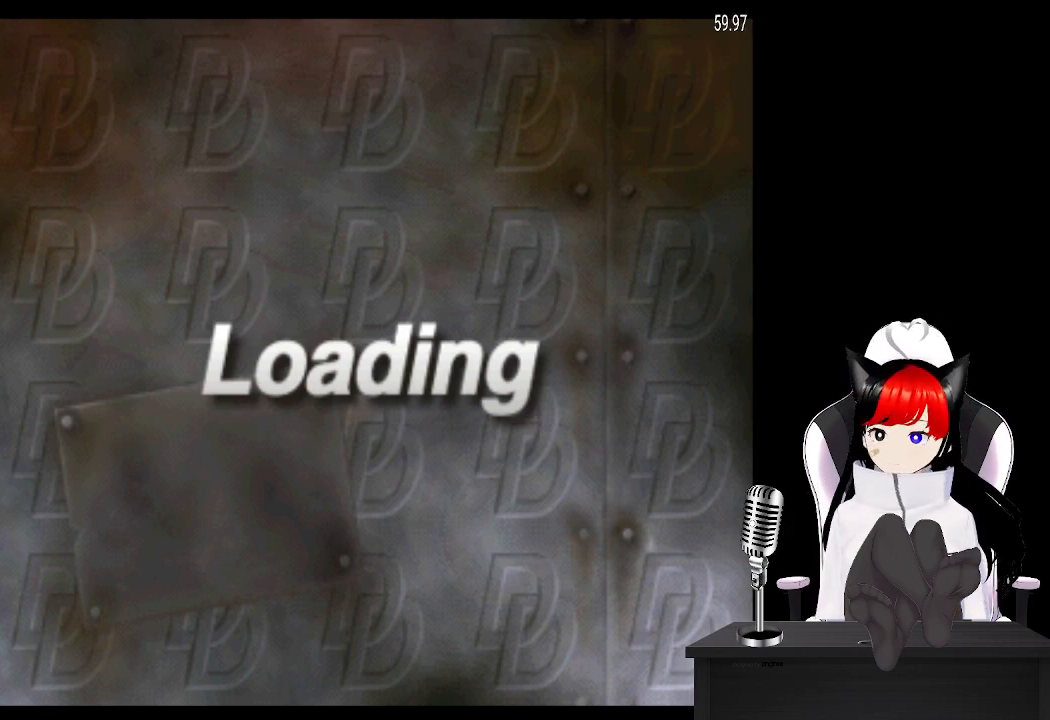
{"buttons": ["CROSS"], "left_stick": "center", "events": [[150, "CROSS", "up"], [250, "CROSS", "down"], [400, "CROSS", "up"], [483, "CROSS", "down"]]}
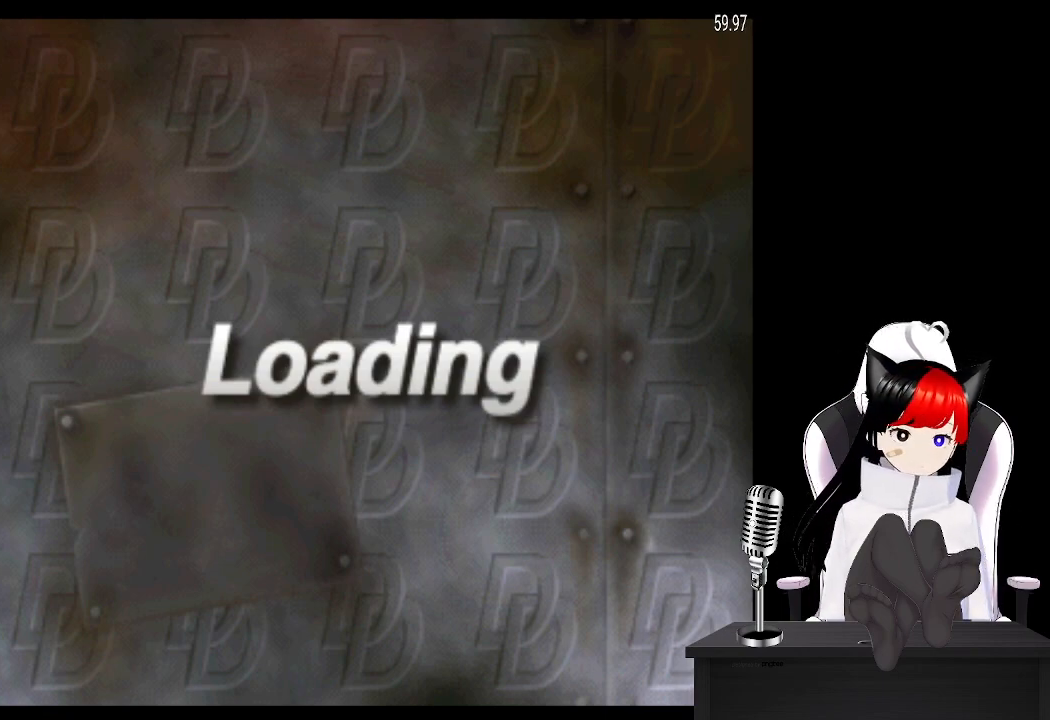
{"buttons": [], "left_stick": "center", "events": [[133, "CROSS", "up"], [250, "CROSS", "down"], [383, "CROSS", "up"]]}
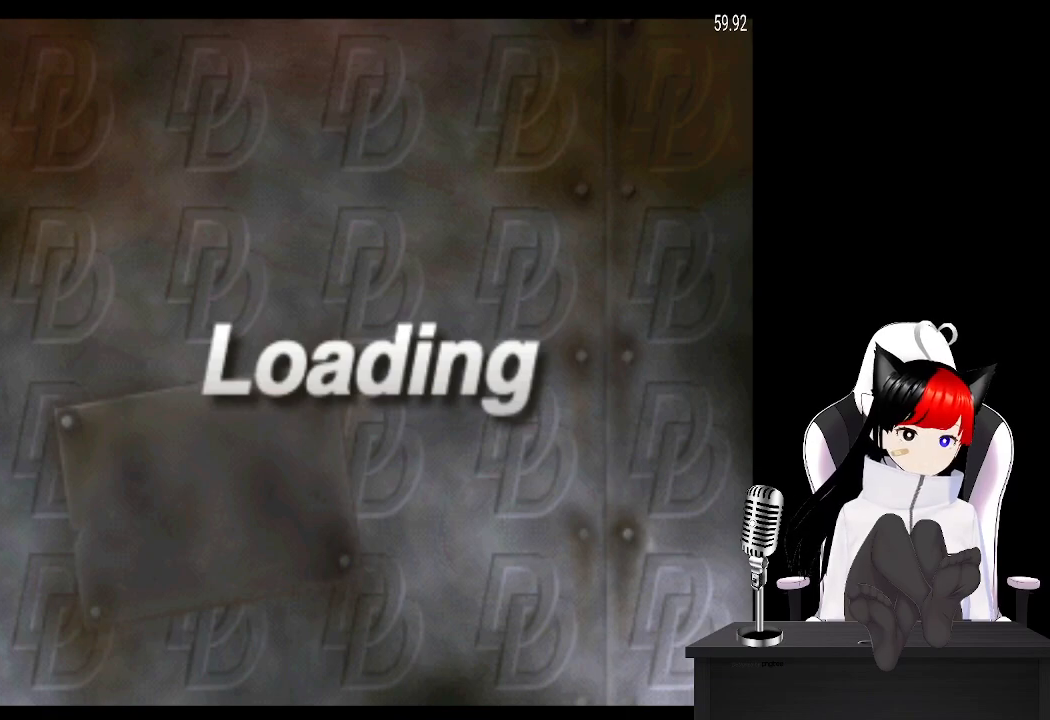
{"buttons": [], "left_stick": "center", "events": [[33, "CROSS", "down"], [183, "CROSS", "up"], [317, "CROSS", "down"], [450, "CROSS", "up"]]}
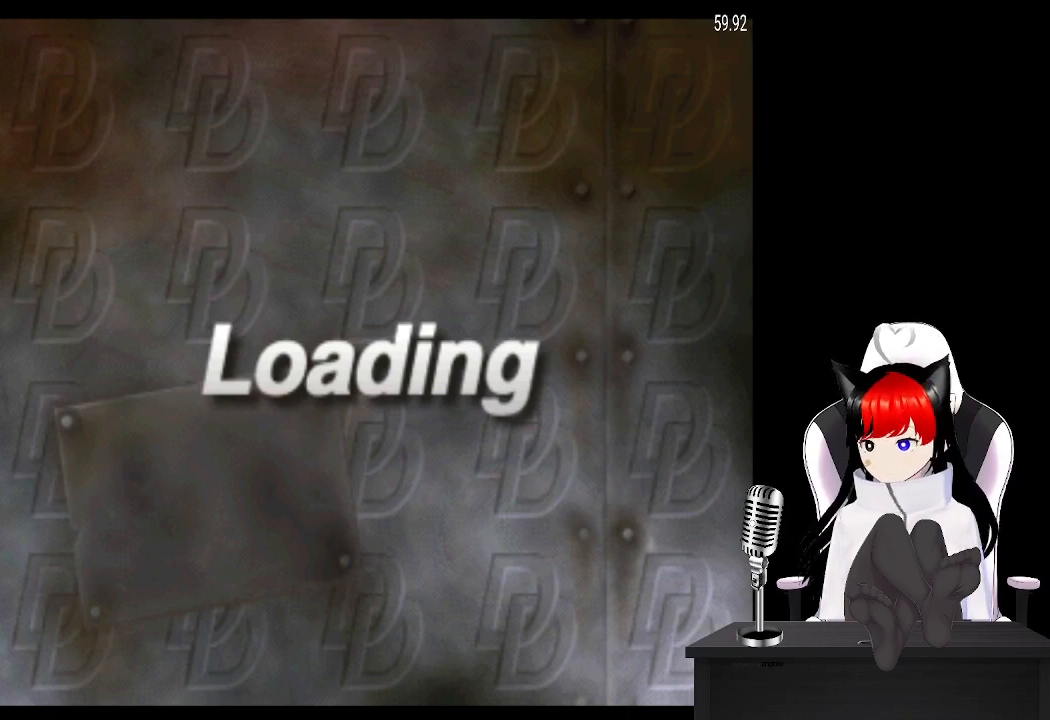
{"buttons": [], "left_stick": "center", "events": [[100, "CROSS", "down"], [233, "CROSS", "up"], [350, "CROSS", "down"], [483, "CROSS", "up"]]}
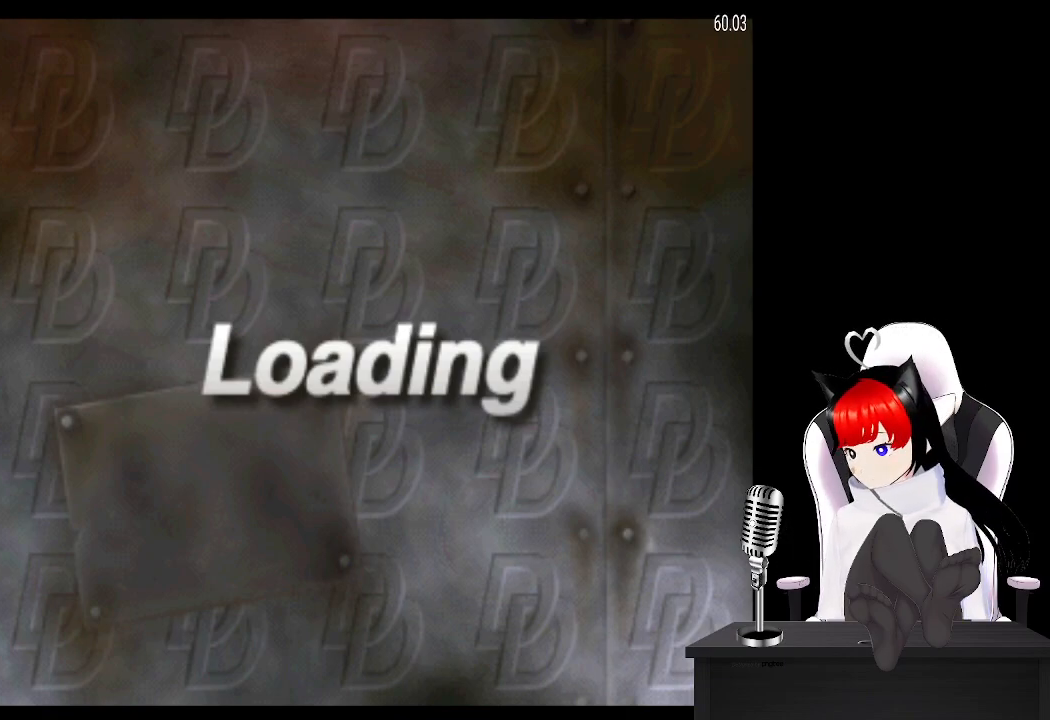
{"buttons": [], "left_stick": "center", "events": [[117, "CROSS", "down"], [250, "CROSS", "up"], [383, "CROSS", "down"], [500, "CROSS", "up"]]}
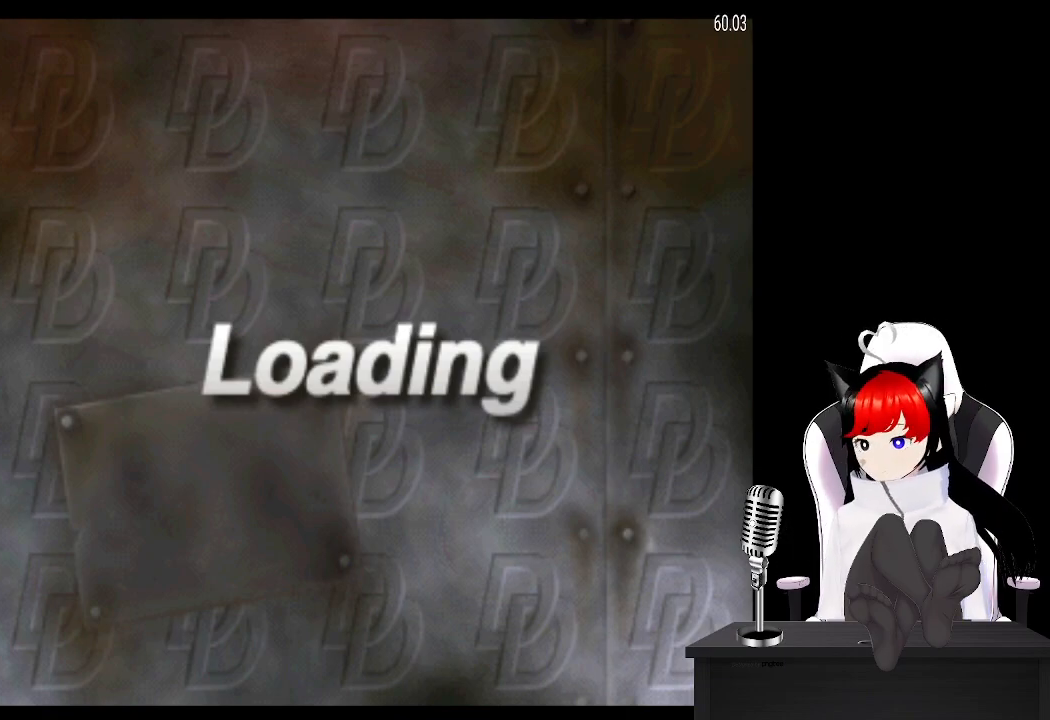
{"buttons": [], "left_stick": "center", "events": [[117, "CROSS", "down"], [233, "CROSS", "up"], [367, "CROSS", "down"], [500, "CROSS", "up"]]}
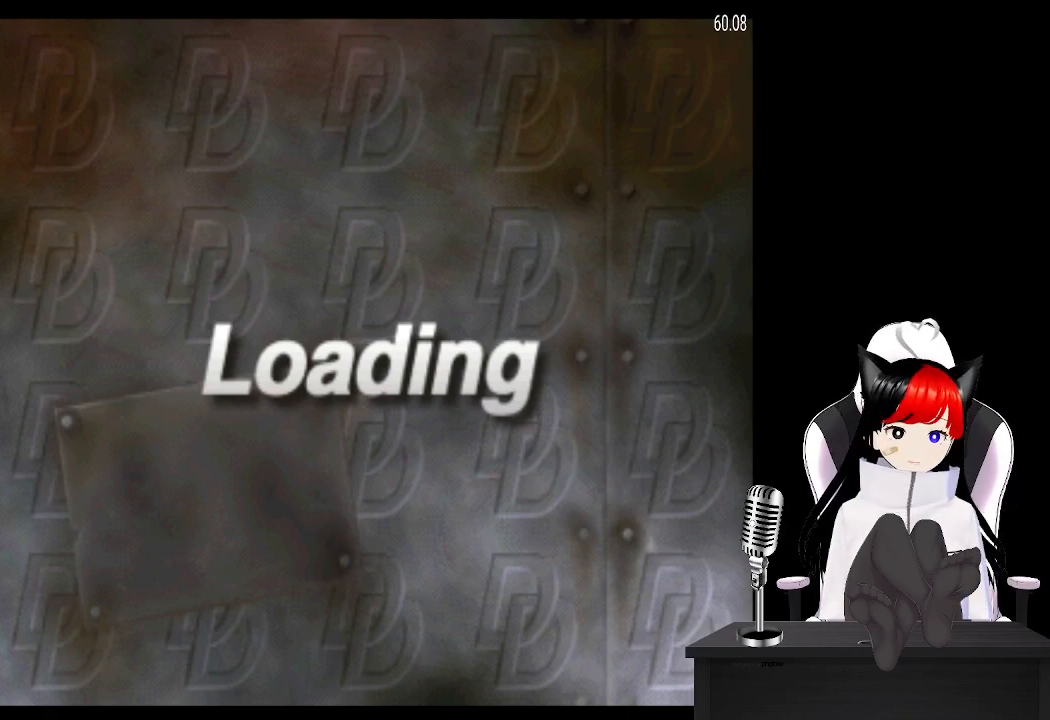
{"buttons": ["CROSS"], "left_stick": "center", "events": [[117, "CROSS", "down"], [250, "CROSS", "up"], [367, "CROSS", "down"]]}
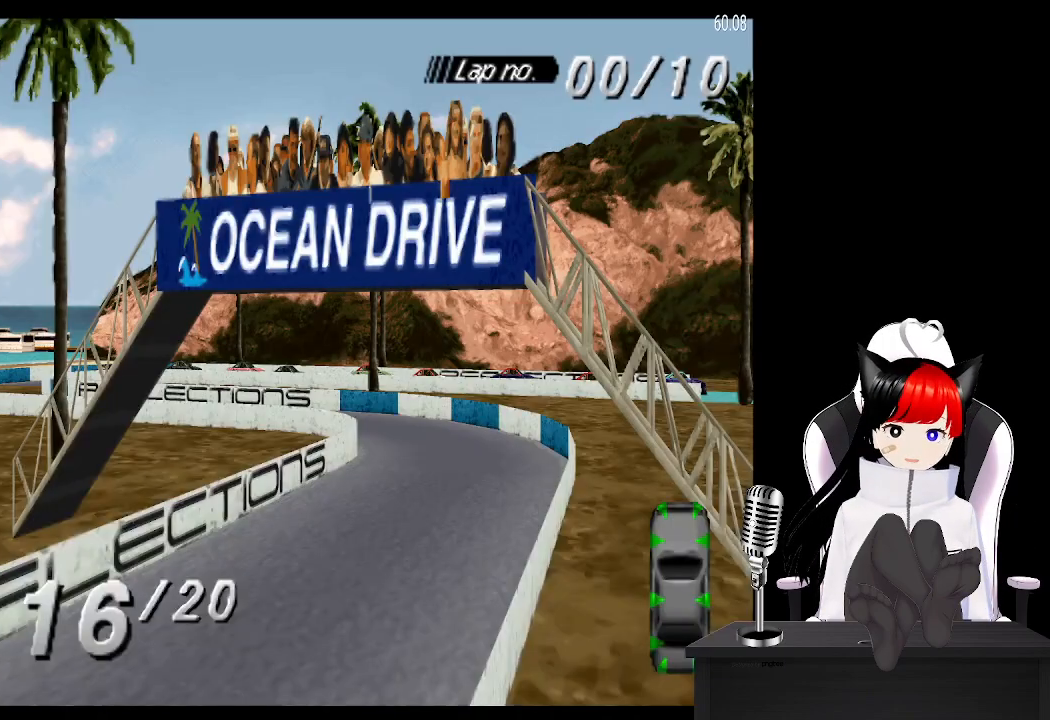
{"buttons": ["CROSS"], "left_stick": "center", "events": [[33, "CROSS", "up"], [133, "CROSS", "down"], [267, "CROSS", "up"], [367, "CROSS", "down"]]}
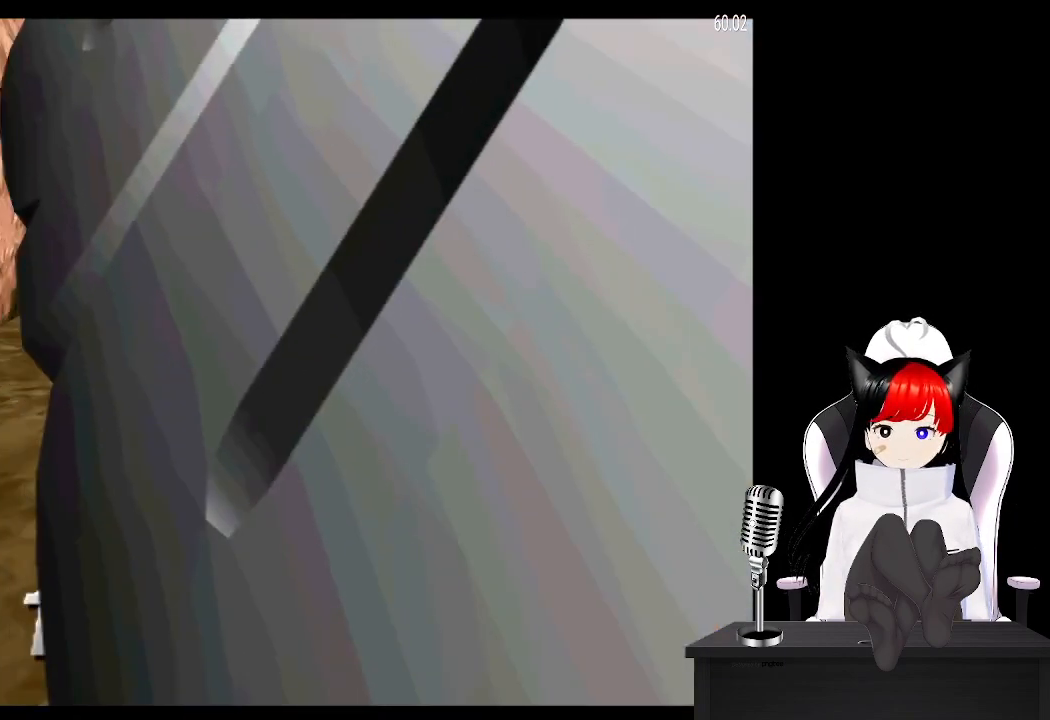
{"buttons": ["CROSS"], "left_stick": "center", "events": []}
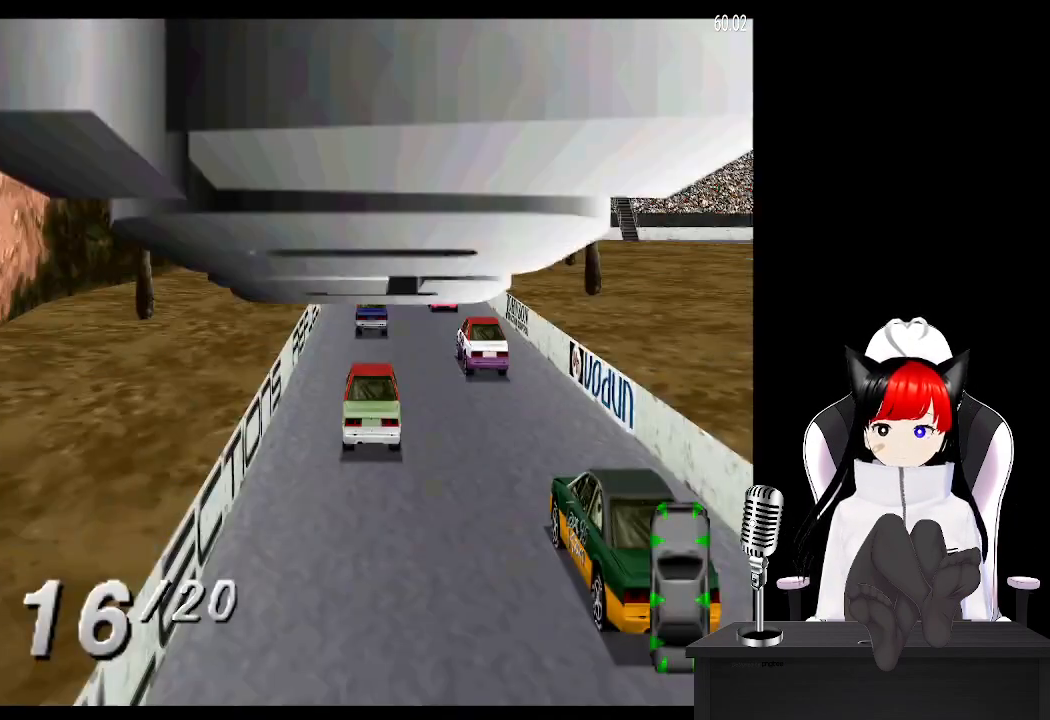
{"buttons": ["CROSS"], "left_stick": "center", "events": []}
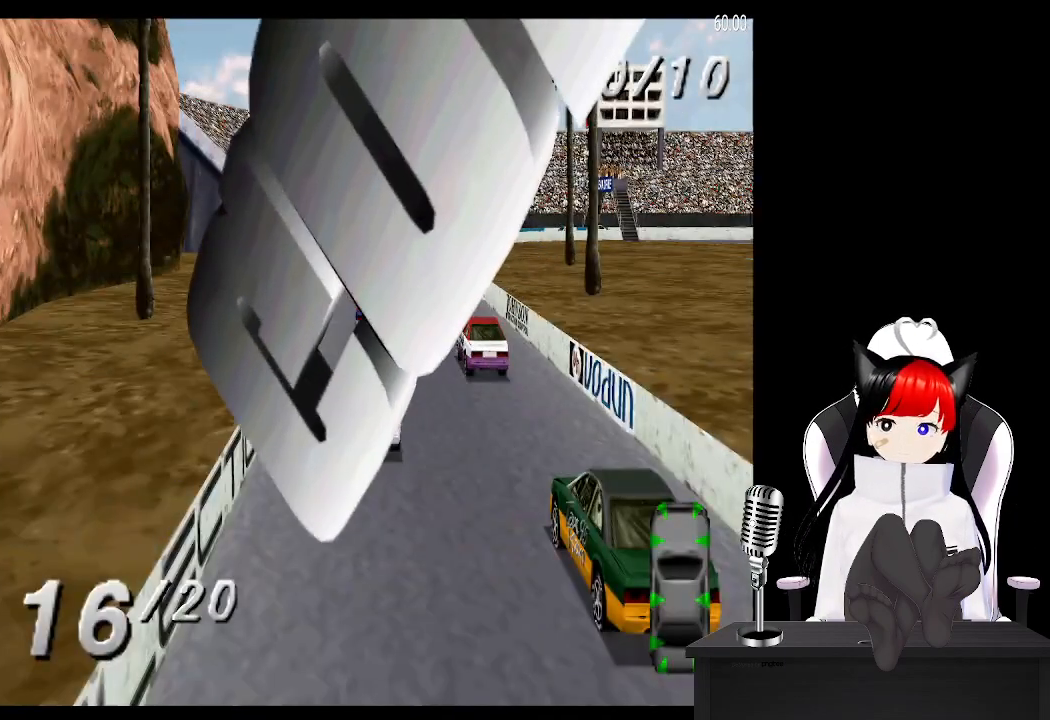
{"buttons": ["CROSS"], "left_stick": "center", "events": []}
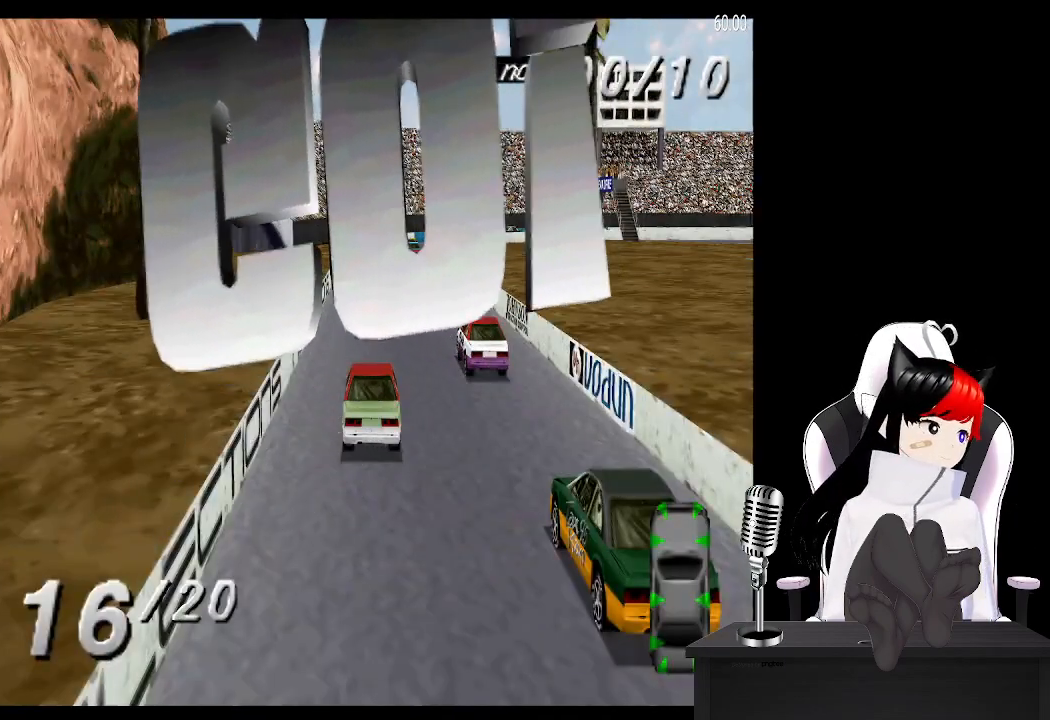
{"buttons": ["CROSS"], "left_stick": "center", "events": []}
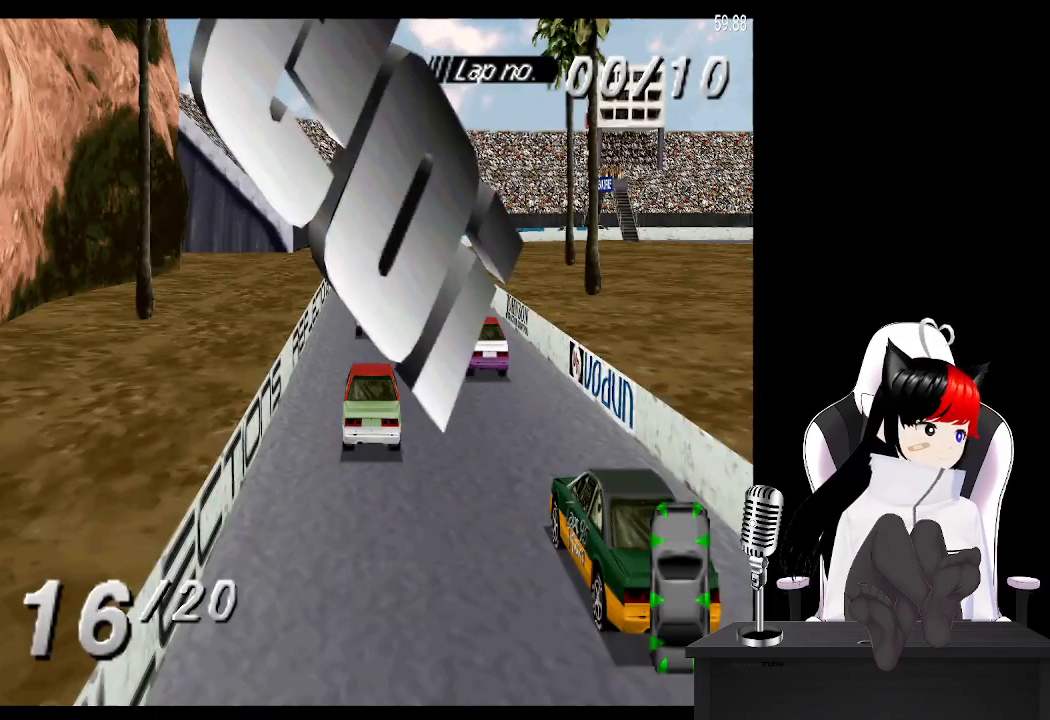
{"buttons": ["CROSS"], "left_stick": "center", "events": []}
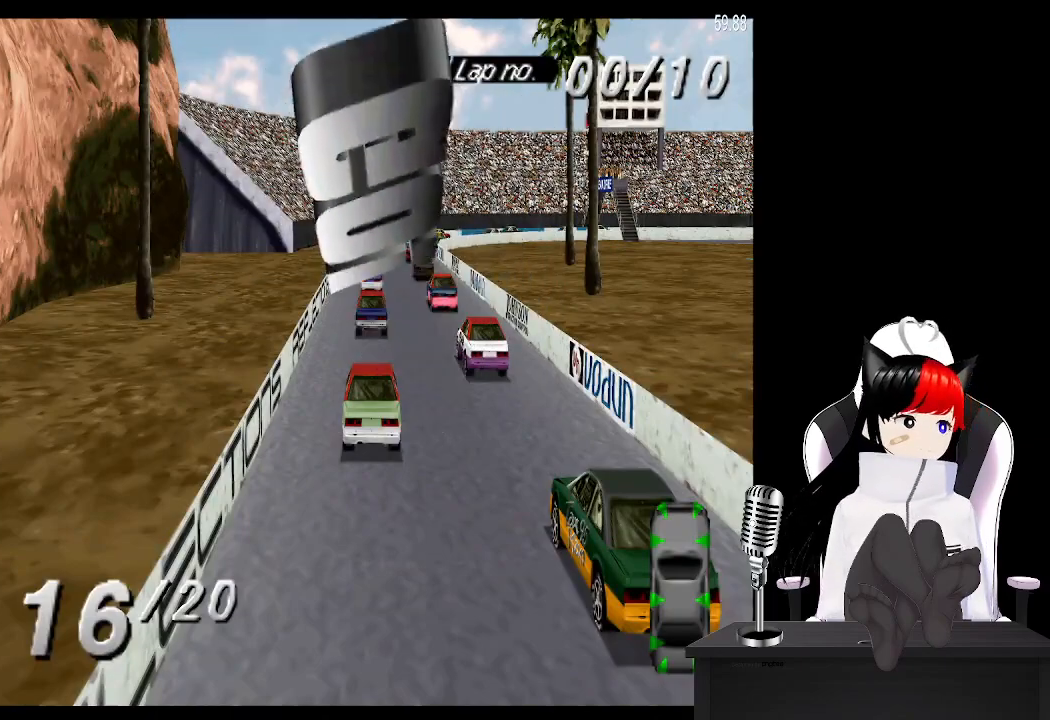
{"buttons": [], "left_stick": "center", "events": [[400, "CROSS", "up"]]}
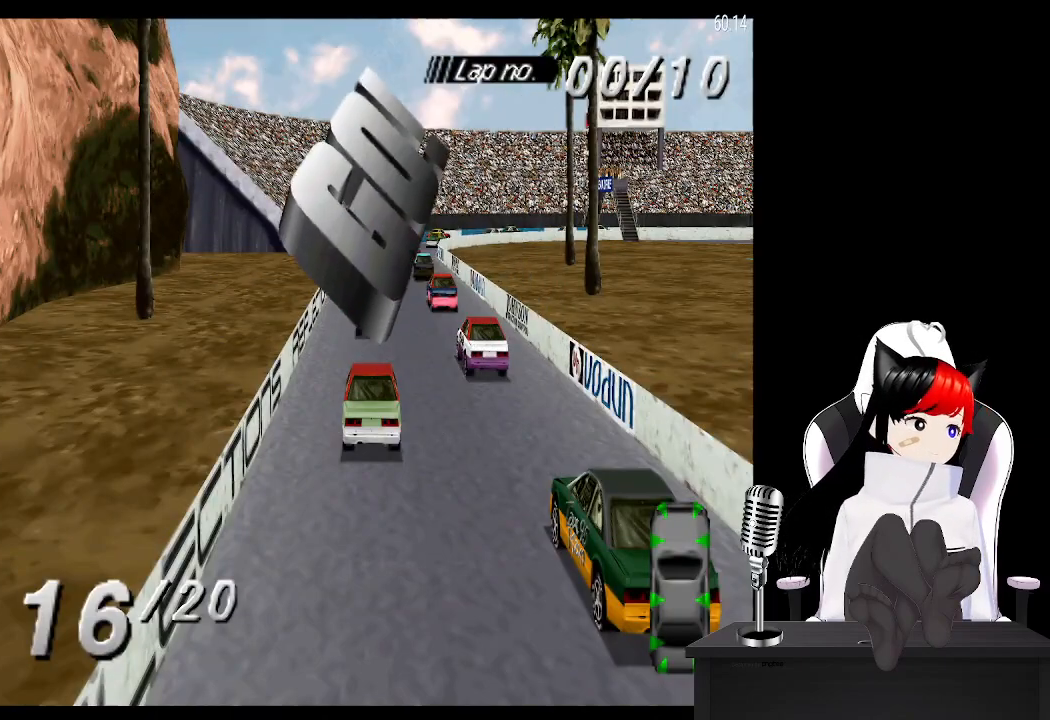
{"buttons": ["CROSS"], "left_stick": "center", "events": [[267, "CROSS", "down"]]}
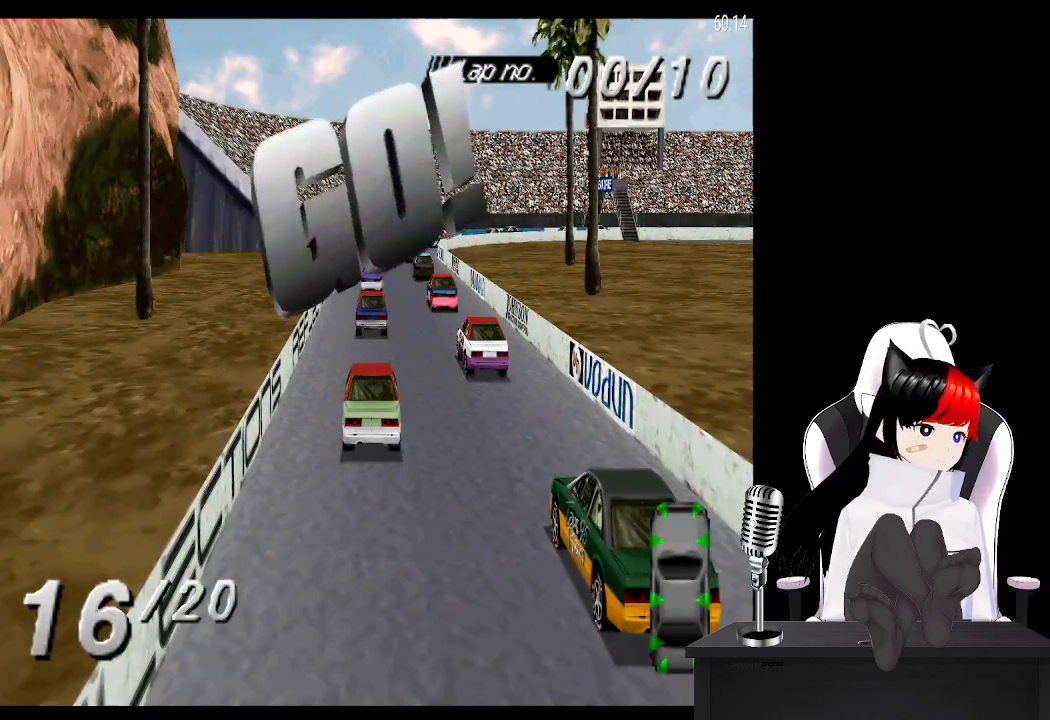
{"buttons": ["CROSS"], "left_stick": "center", "events": []}
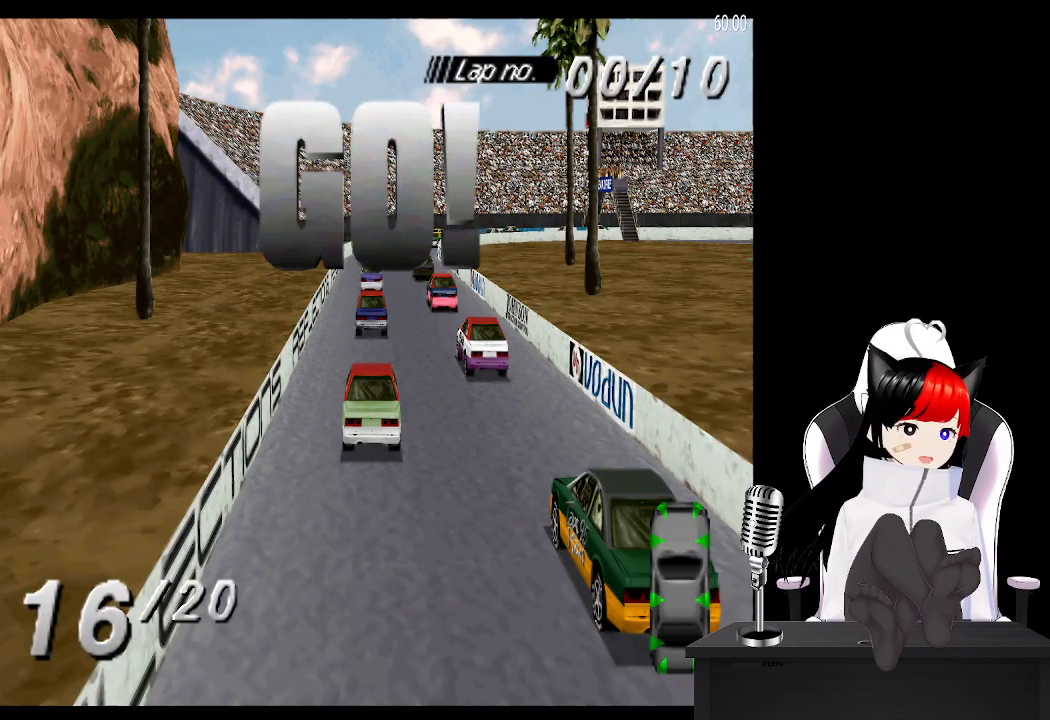
{"buttons": ["CROSS"], "left_stick": "center", "events": []}
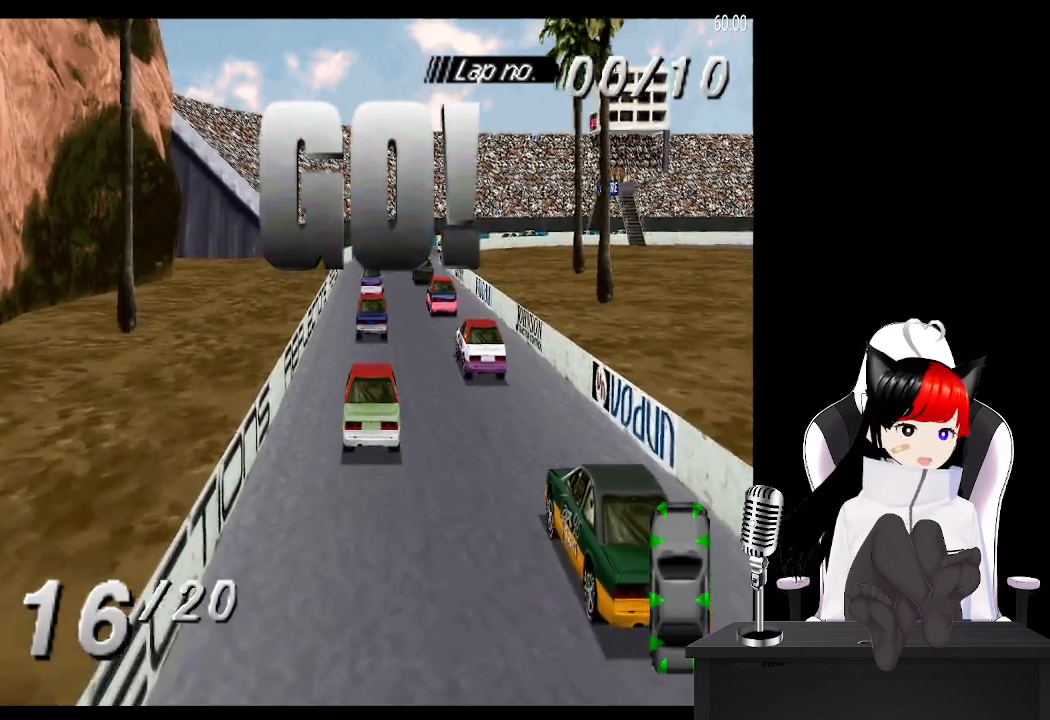
{"buttons": ["CROSS"], "left_stick": "center", "events": [[117, "DPAD_LEFT", "down"], [233, "DPAD_LEFT", "up"]]}
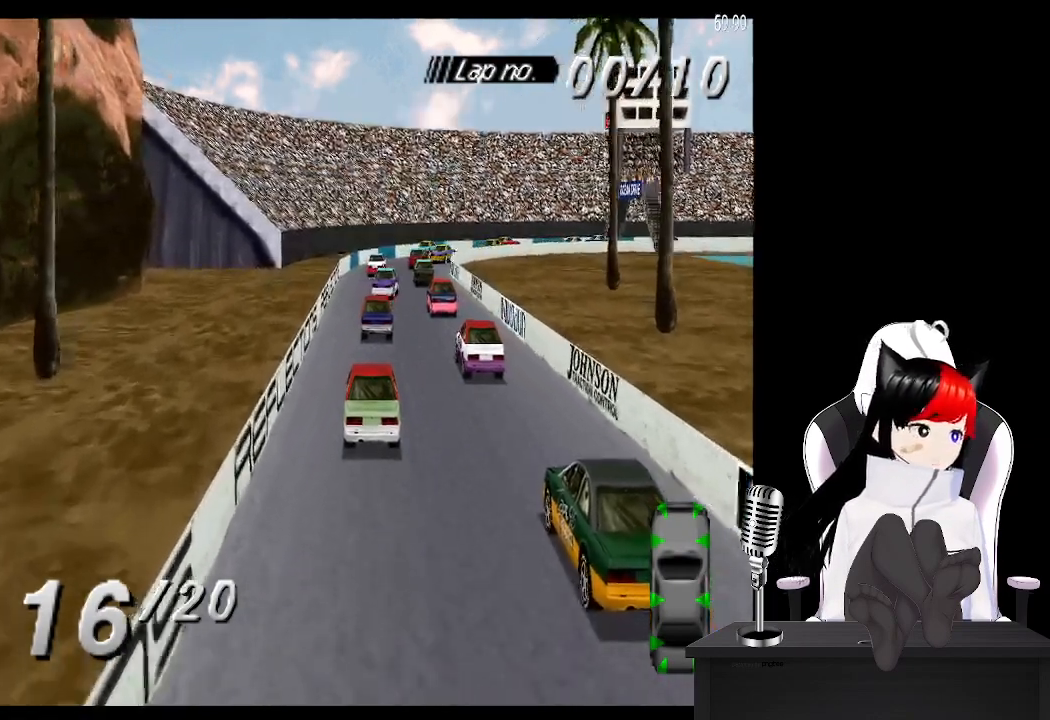
{"buttons": ["CROSS"], "left_stick": "center", "events": [[100, "DPAD_LEFT", "down"], [250, "DPAD_LEFT", "up"]]}
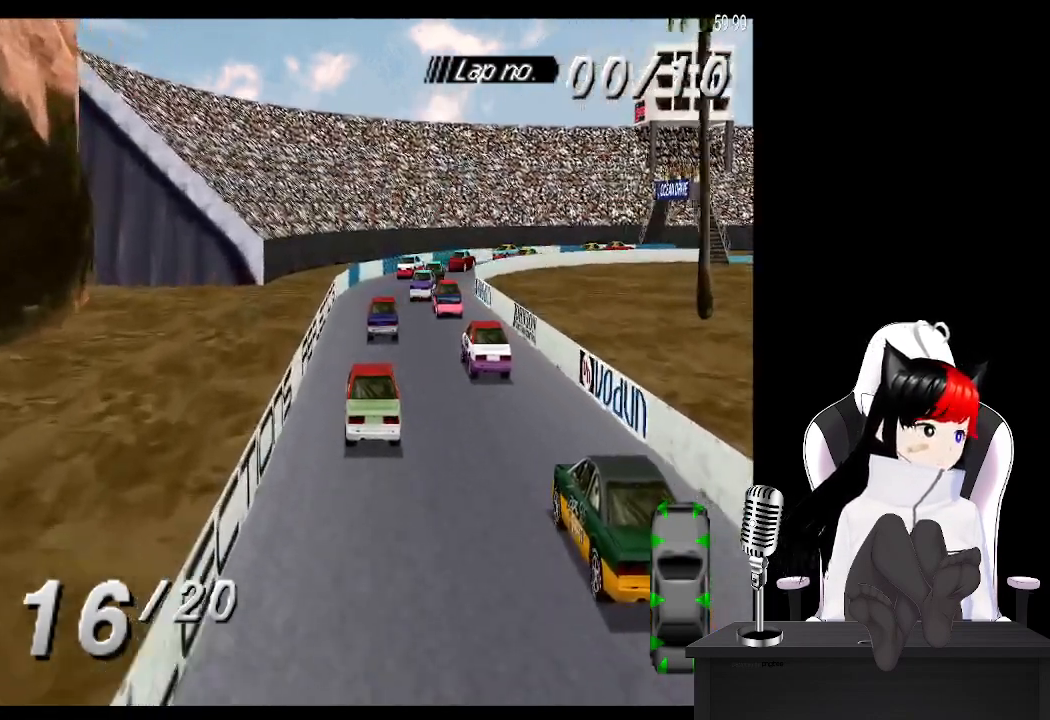
{"buttons": ["CROSS", "DPAD_RIGHT"], "left_stick": "center", "events": [[117, "DPAD_RIGHT", "down"], [250, "DPAD_RIGHT", "up"], [333, "DPAD_RIGHT", "down"]]}
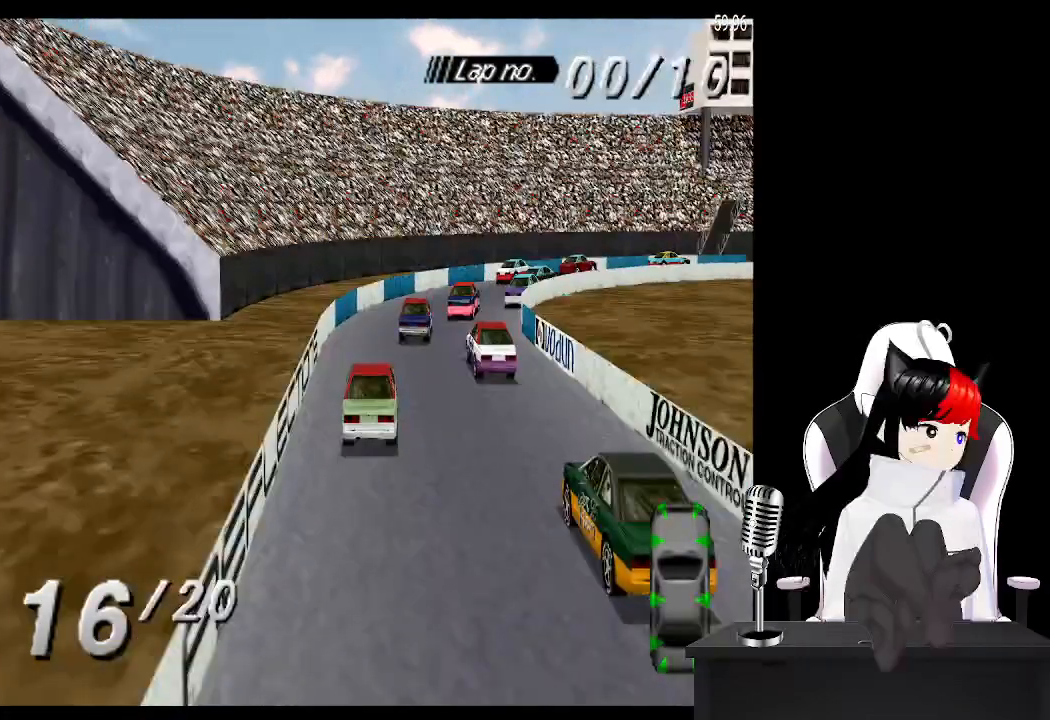
{"buttons": ["CROSS", "DPAD_RIGHT"], "left_stick": "center", "events": [[250, "DPAD_RIGHT", "up"], [333, "DPAD_RIGHT", "down"]]}